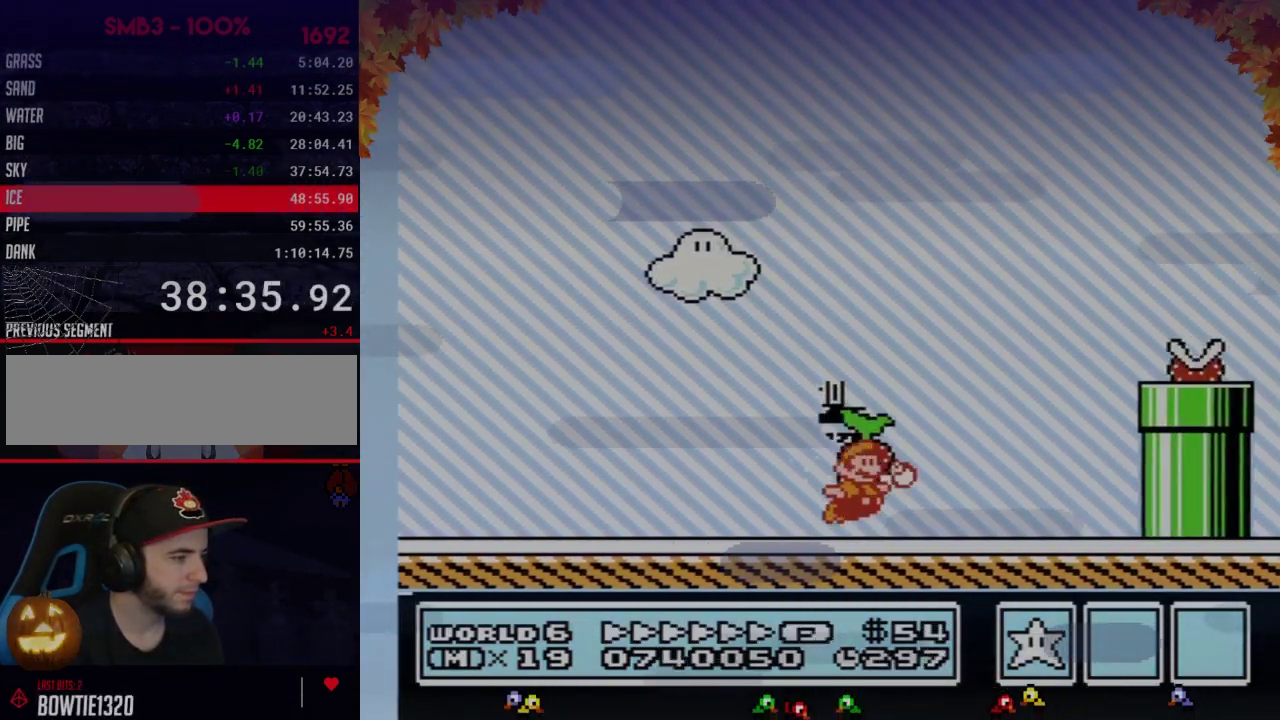
Gameplay with a controller (Nintendo layout); each line is a JSON object with the inputs held at the frame after it. "events" lists button and stick changes between this image and that frame as [ms after this image, input, new state], when the widget could be followed in between. Not read: L3 R3.
{"buttons": ["A", "B", "DPAD_RIGHT"], "events": [[83, "A", "down"]]}
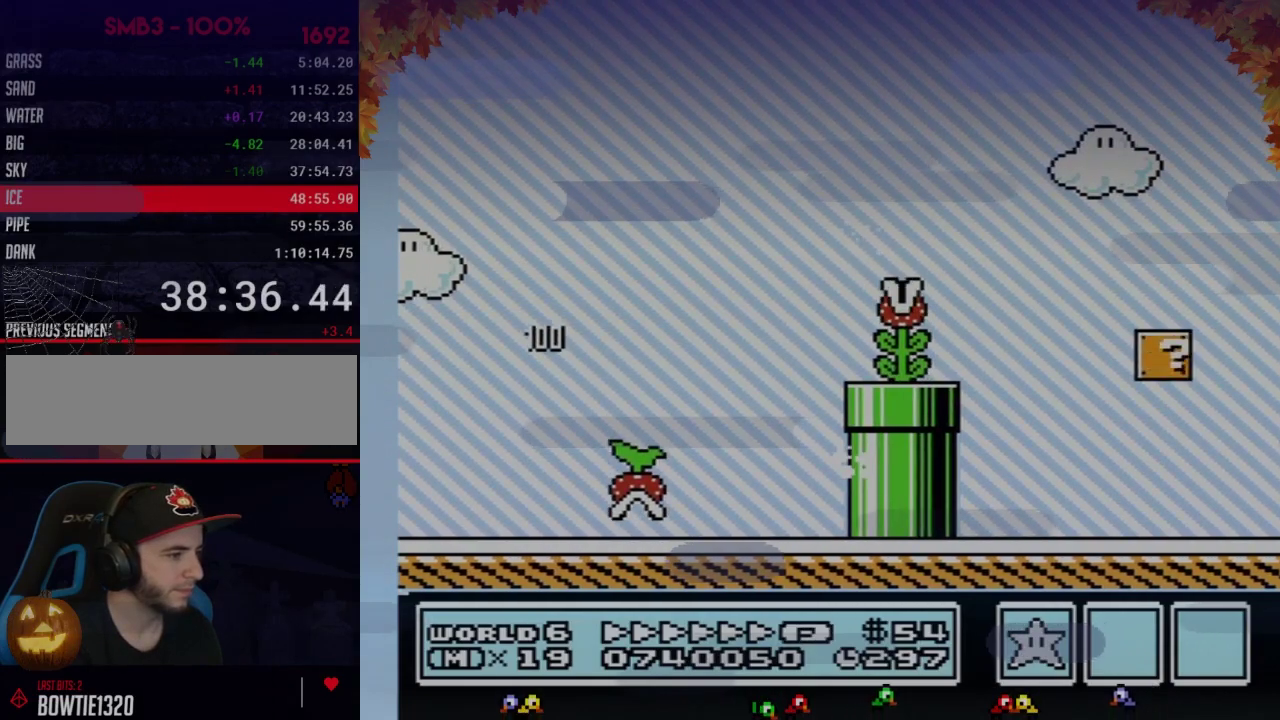
{"buttons": ["B", "DPAD_RIGHT"], "events": [[50, "A", "up"]]}
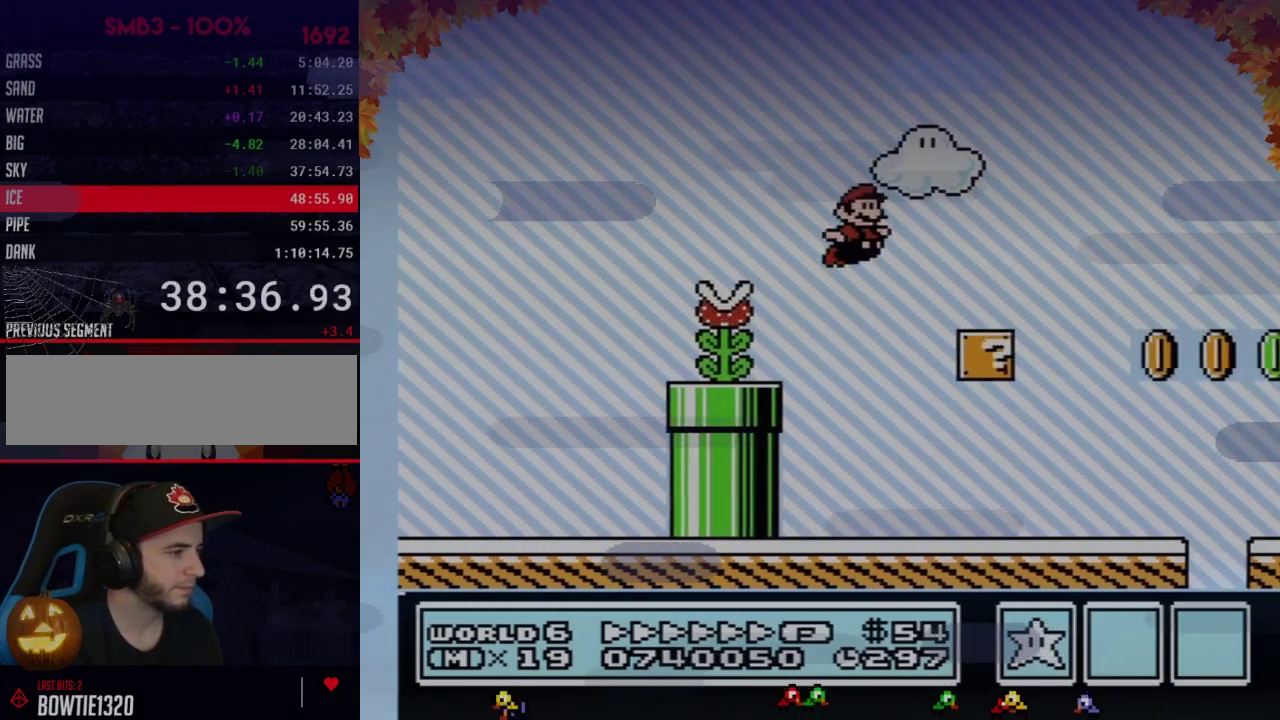
{"buttons": ["A", "B", "DPAD_RIGHT"], "events": [[283, "A", "down"]]}
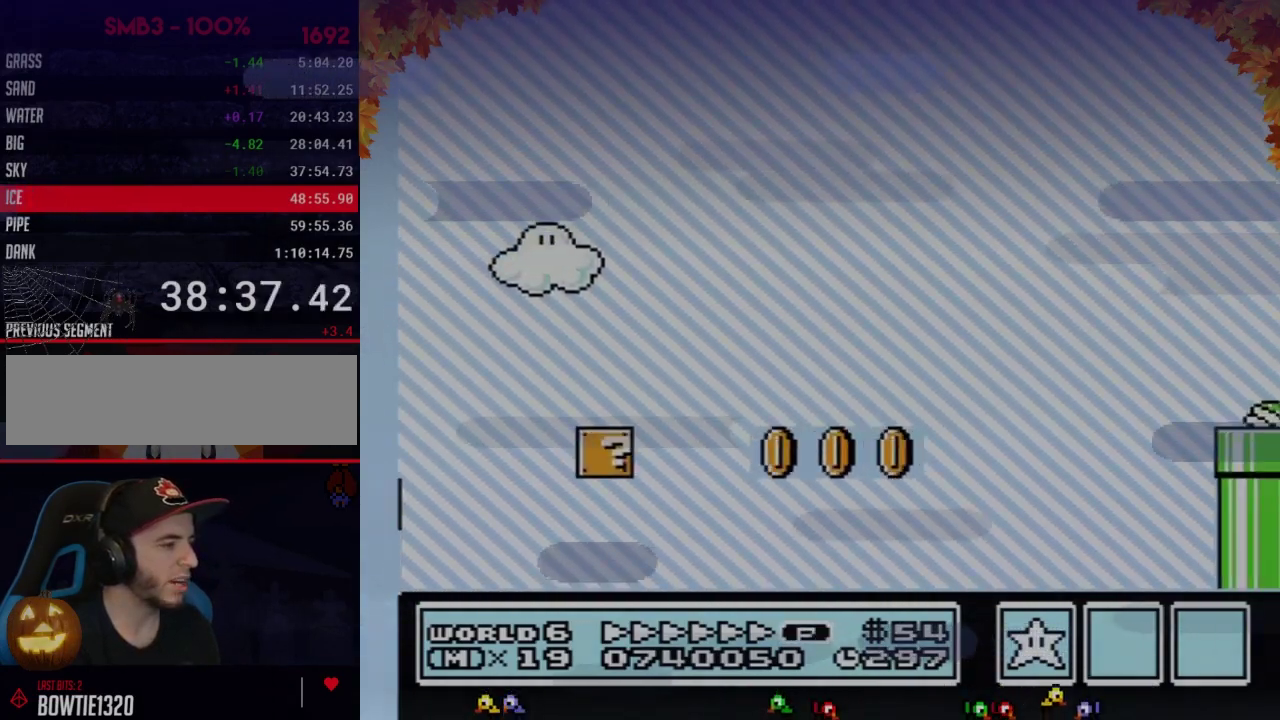
{"buttons": ["A", "B", "DPAD_RIGHT"], "events": []}
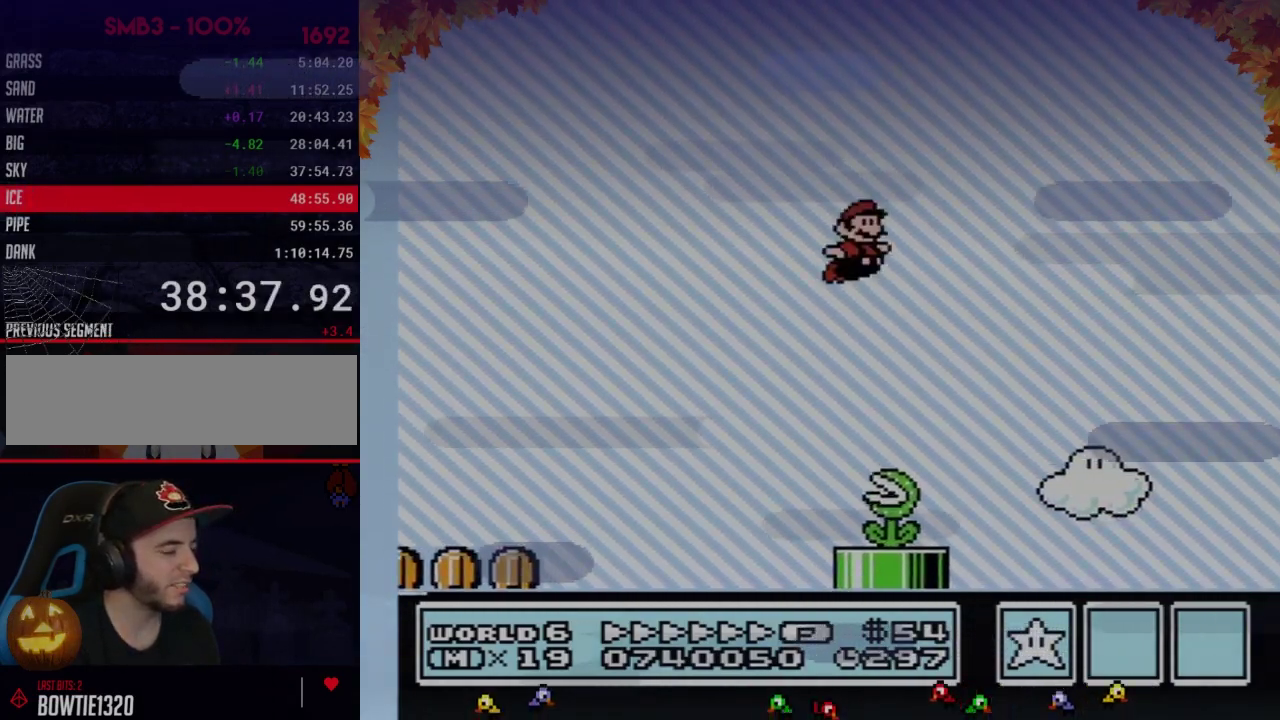
{"buttons": ["B", "DPAD_RIGHT"], "events": [[367, "A", "up"]]}
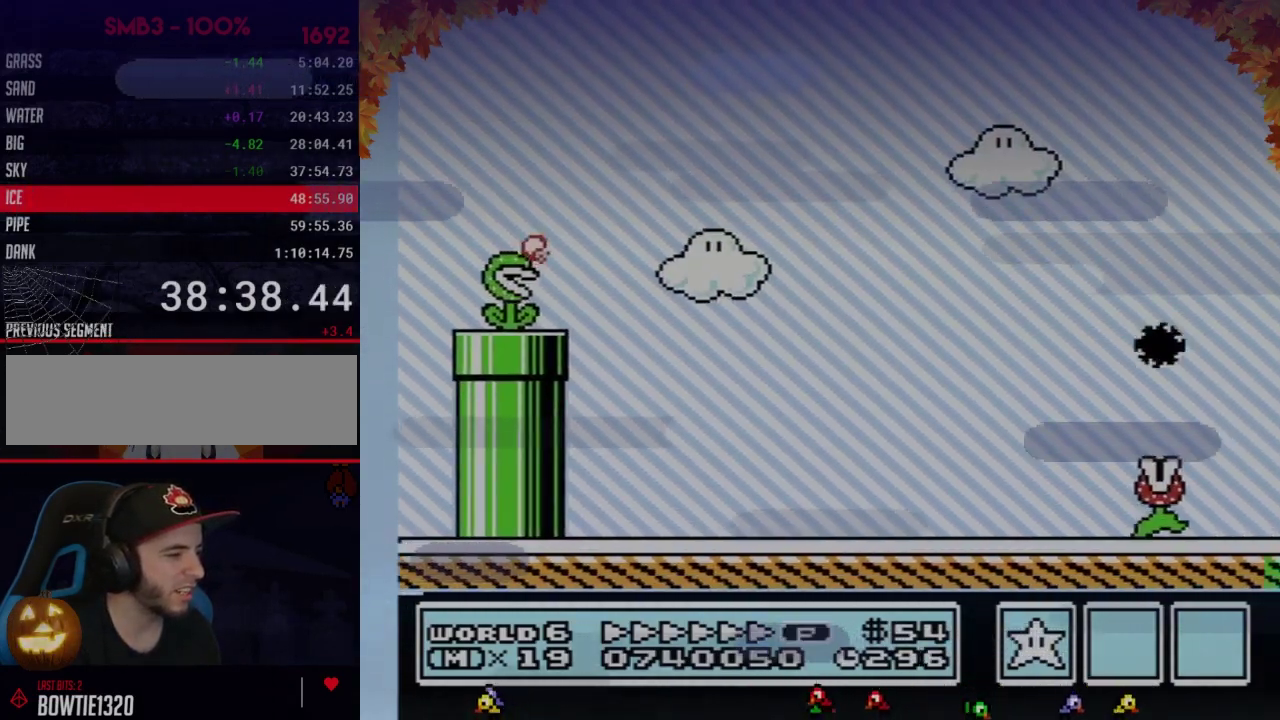
{"buttons": ["A", "B", "DPAD_RIGHT"], "events": [[183, "DPAD_DOWN", "down"], [183, "DPAD_RIGHT", "up"], [283, "A", "down"], [300, "DPAD_RIGHT", "down"], [333, "DPAD_DOWN", "up"]]}
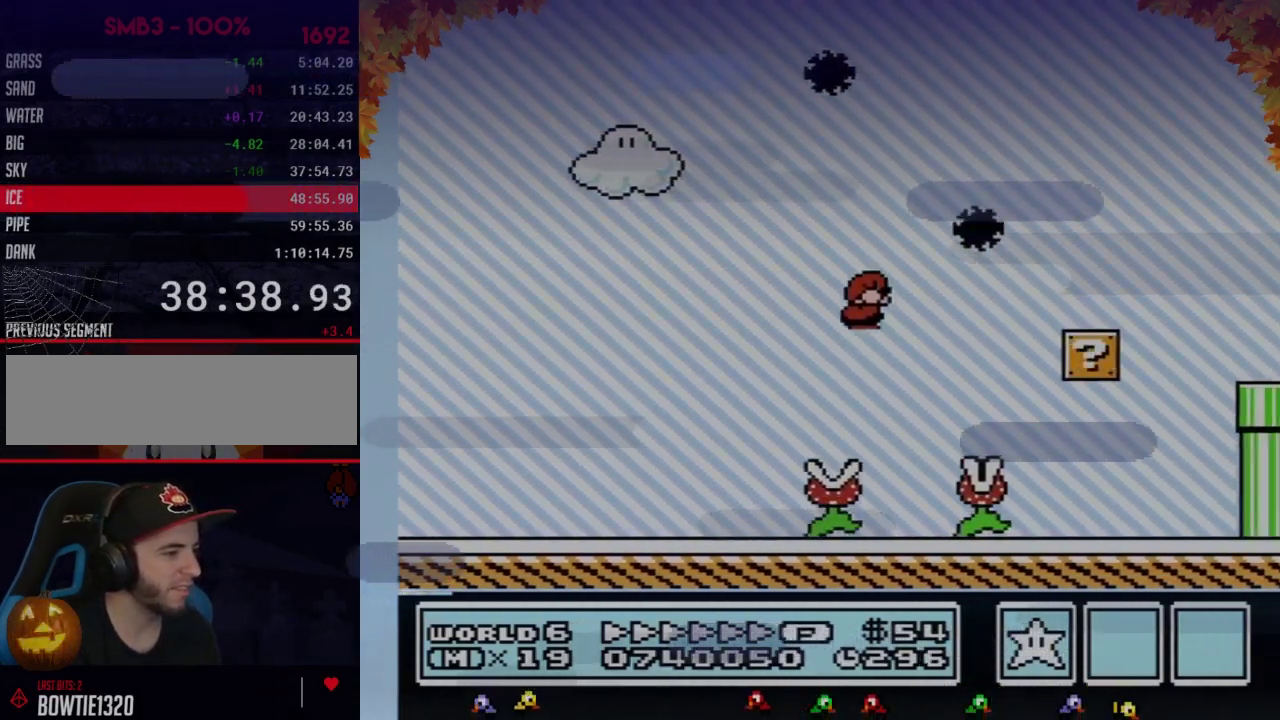
{"buttons": ["B", "DPAD_RIGHT"], "events": [[83, "A", "up"]]}
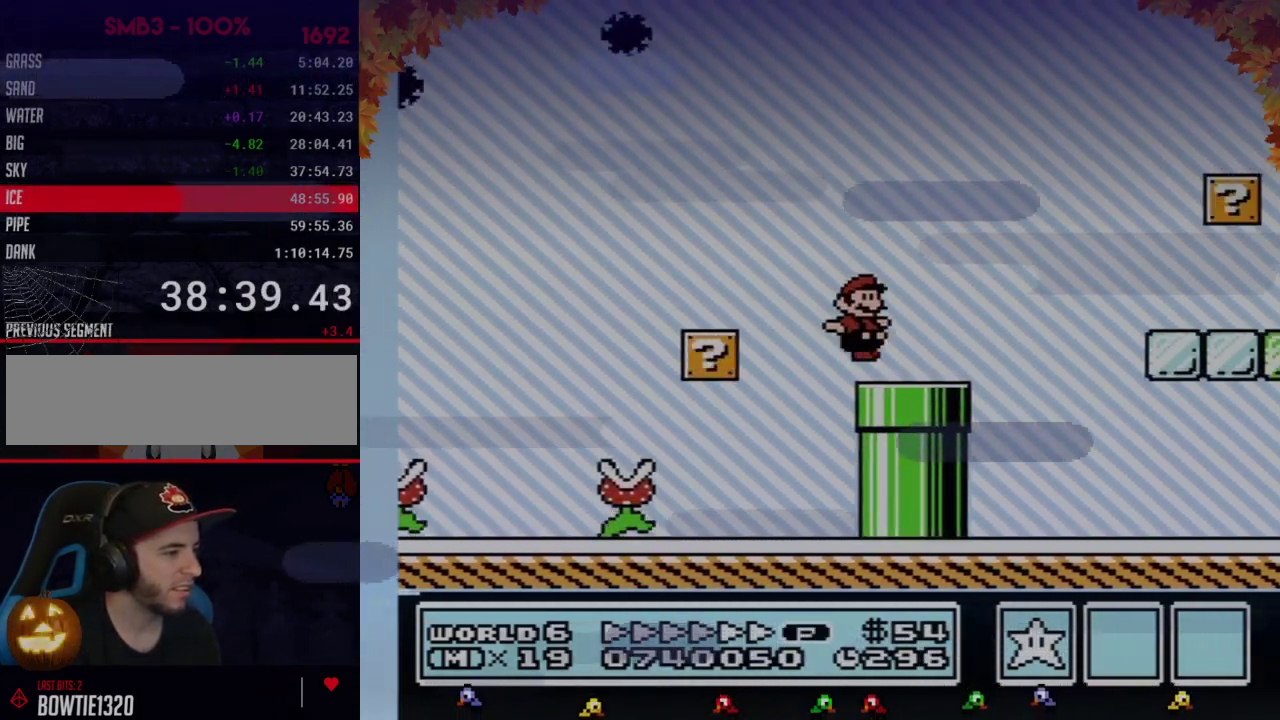
{"buttons": ["B", "DPAD_RIGHT"], "events": []}
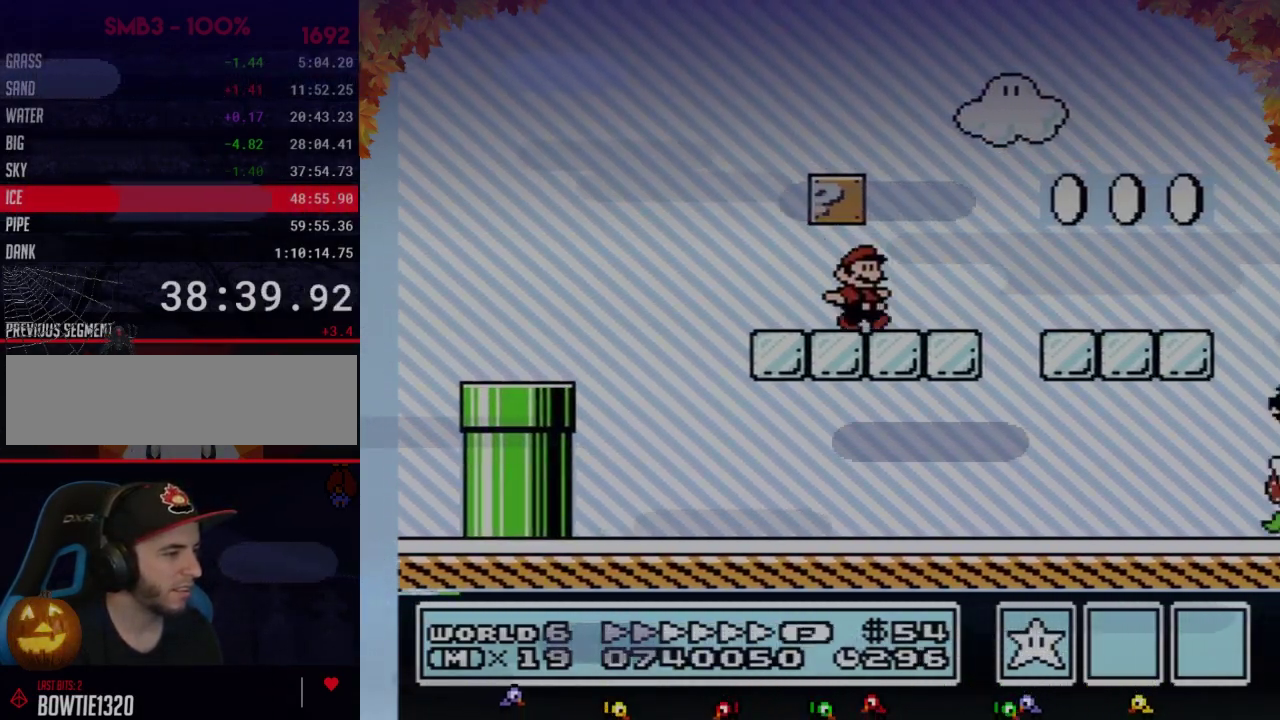
{"buttons": ["A", "B", "DPAD_RIGHT"], "events": [[467, "A", "down"]]}
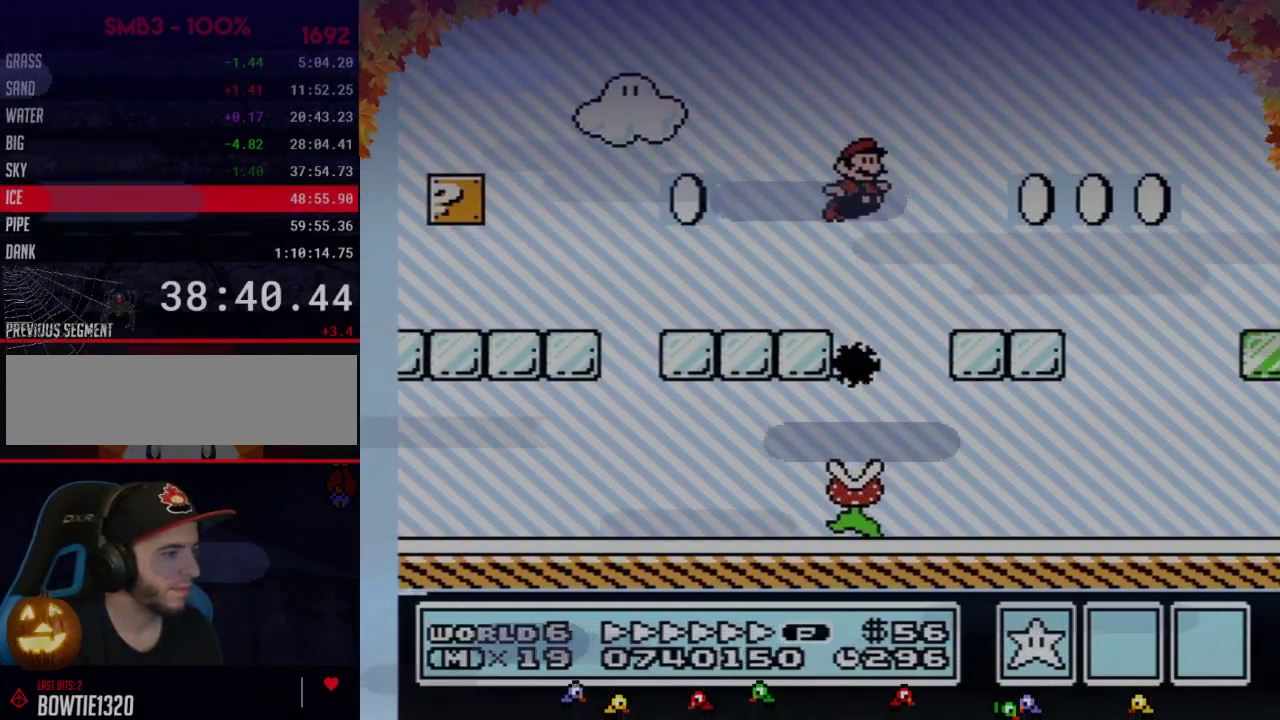
{"buttons": ["B", "DPAD_RIGHT"], "events": [[217, "A", "up"]]}
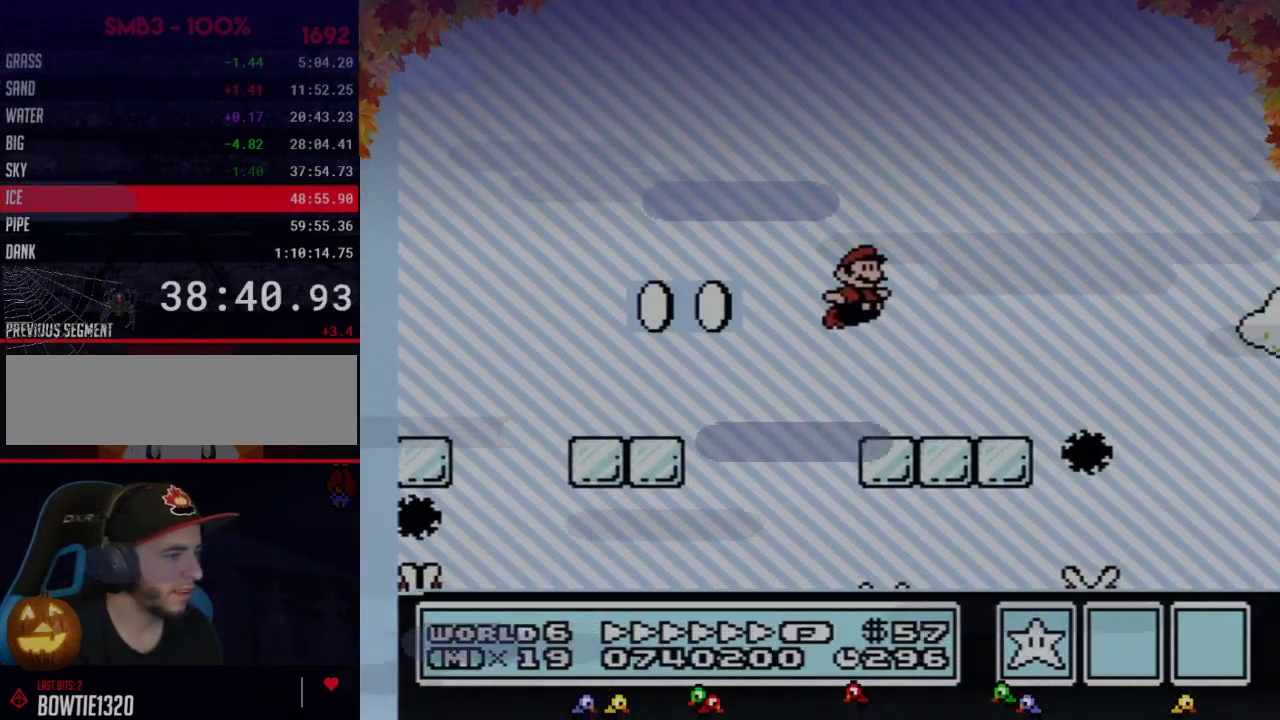
{"buttons": ["A", "B", "DPAD_RIGHT"], "events": [[300, "A", "down"]]}
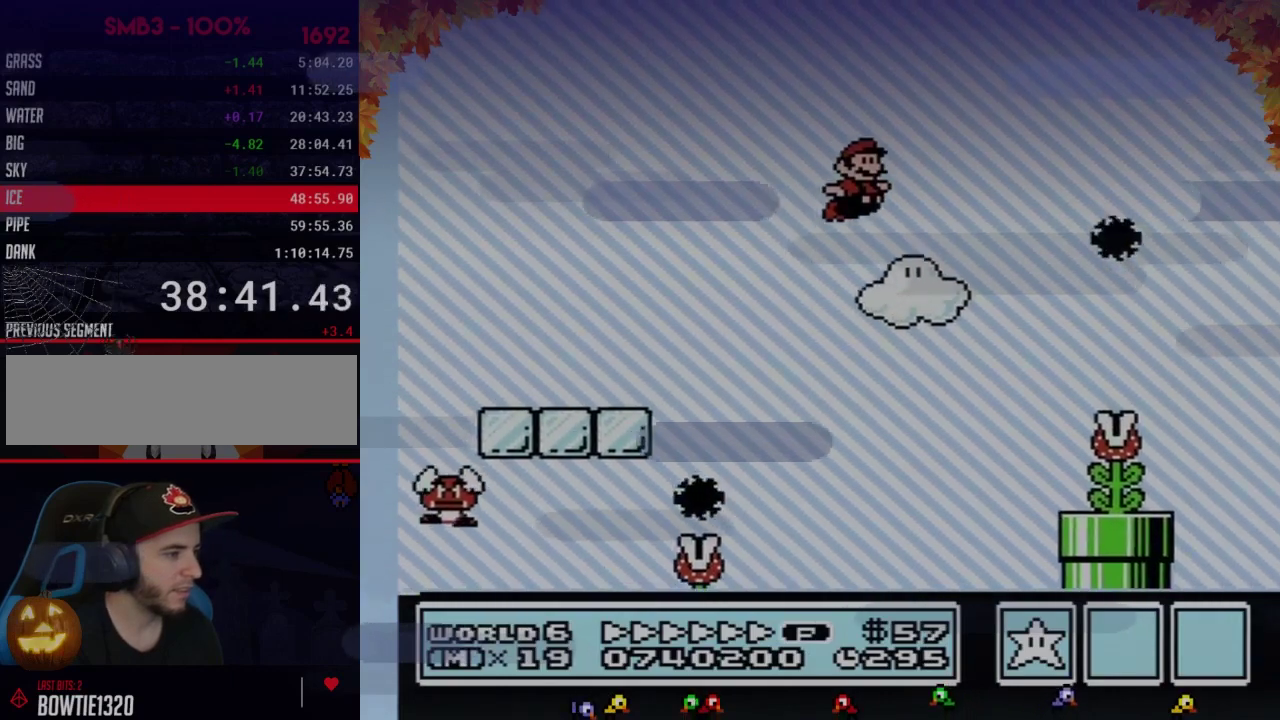
{"buttons": ["B", "DPAD_RIGHT"], "events": [[17, "A", "up"]]}
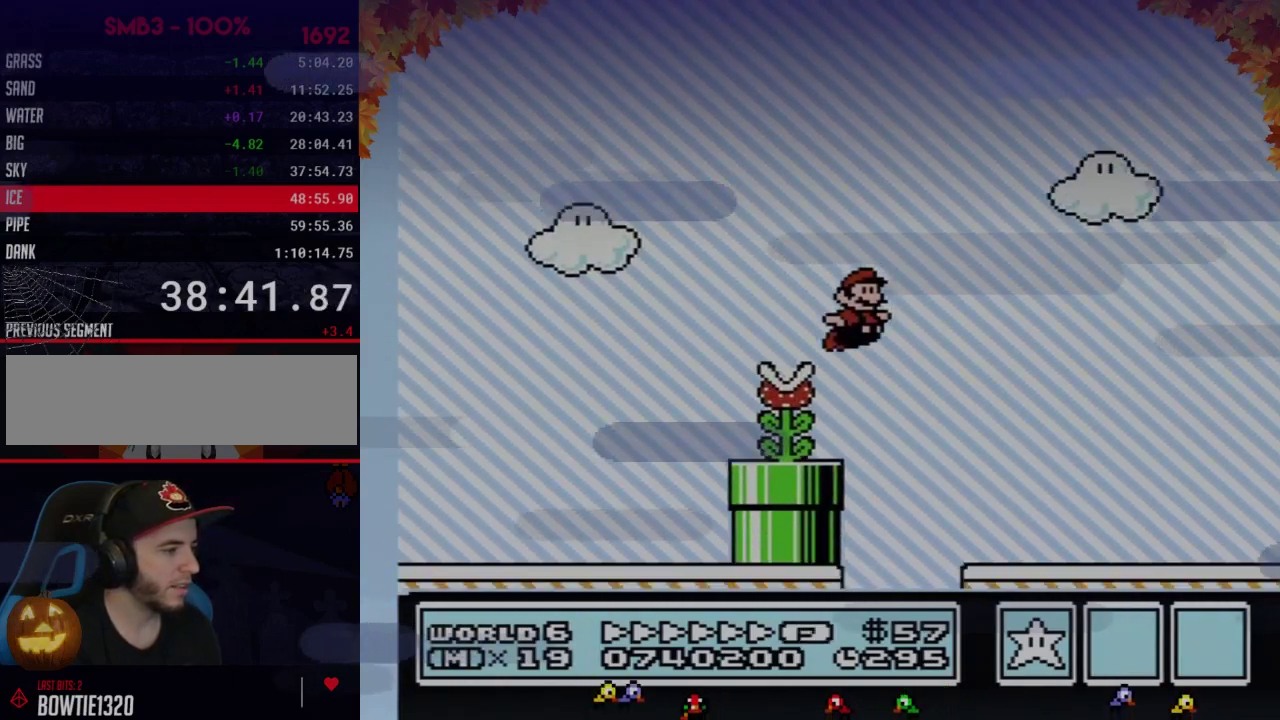
{"buttons": ["B", "DPAD_RIGHT"], "events": []}
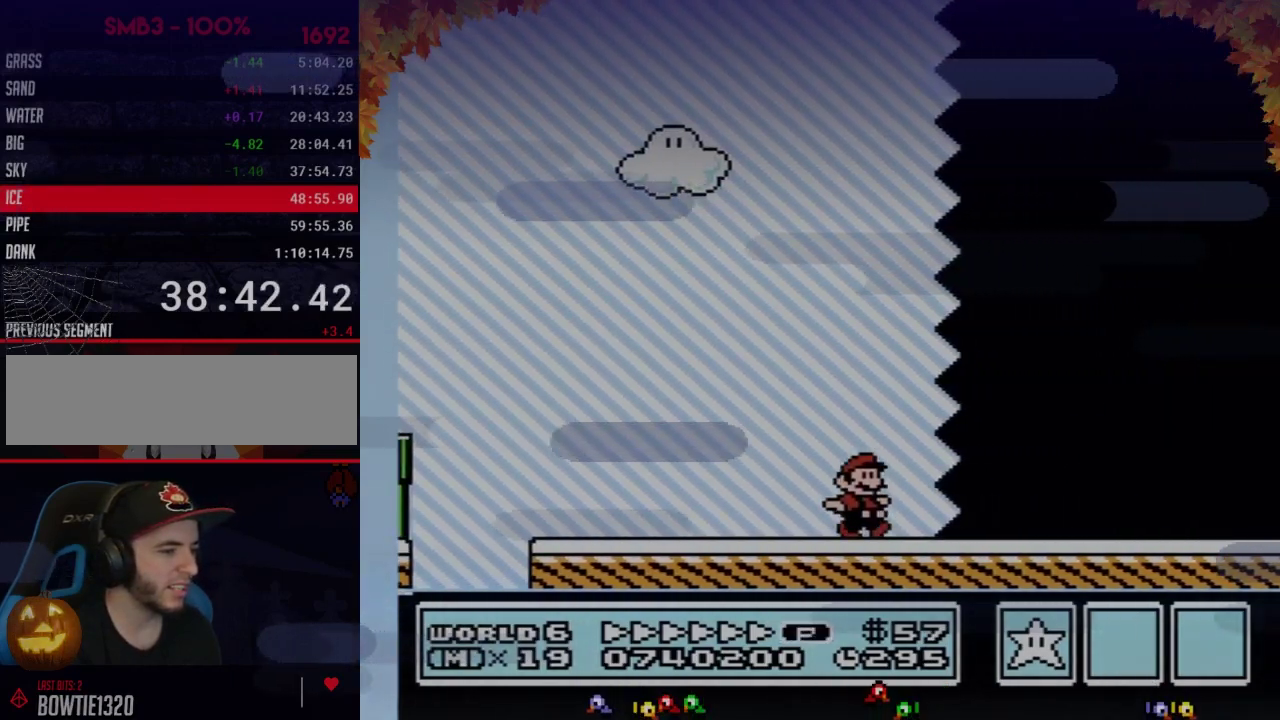
{"buttons": ["B", "DPAD_RIGHT"], "events": []}
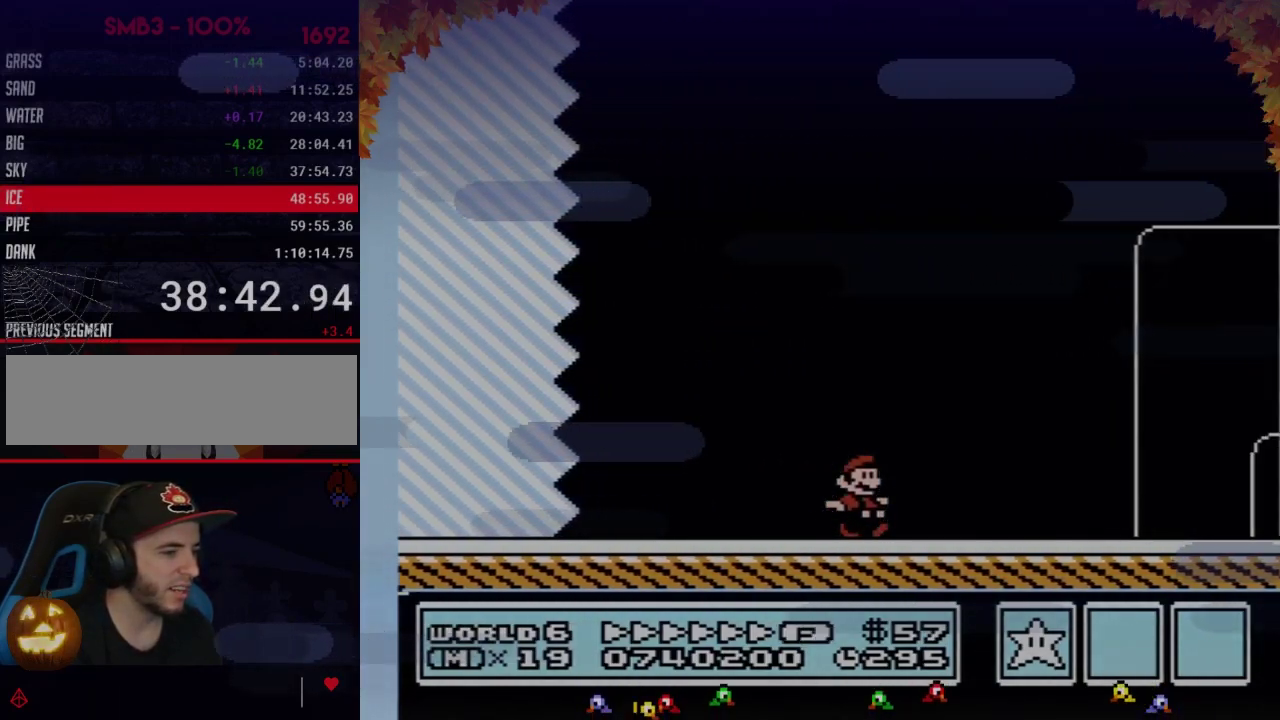
{"buttons": ["B", "DPAD_RIGHT"], "events": []}
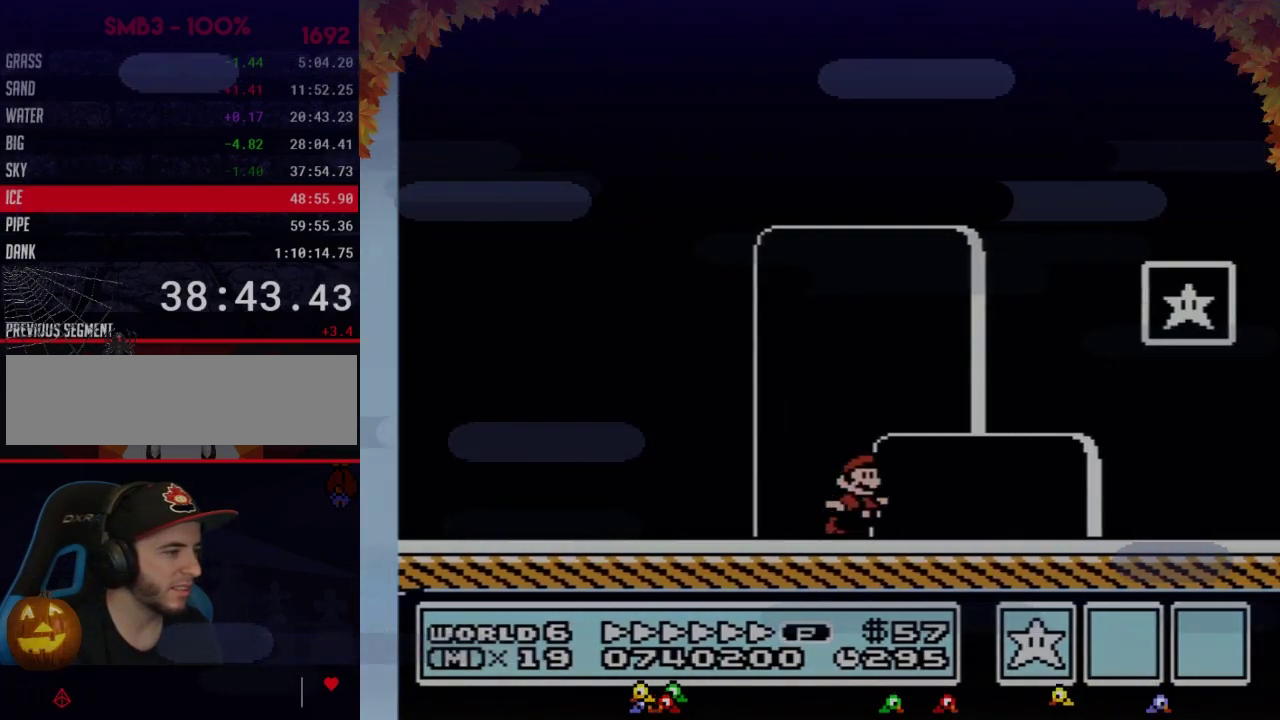
{"buttons": ["DPAD_RIGHT"], "events": [[100, "A", "down"], [283, "A", "up"], [450, "B", "up"]]}
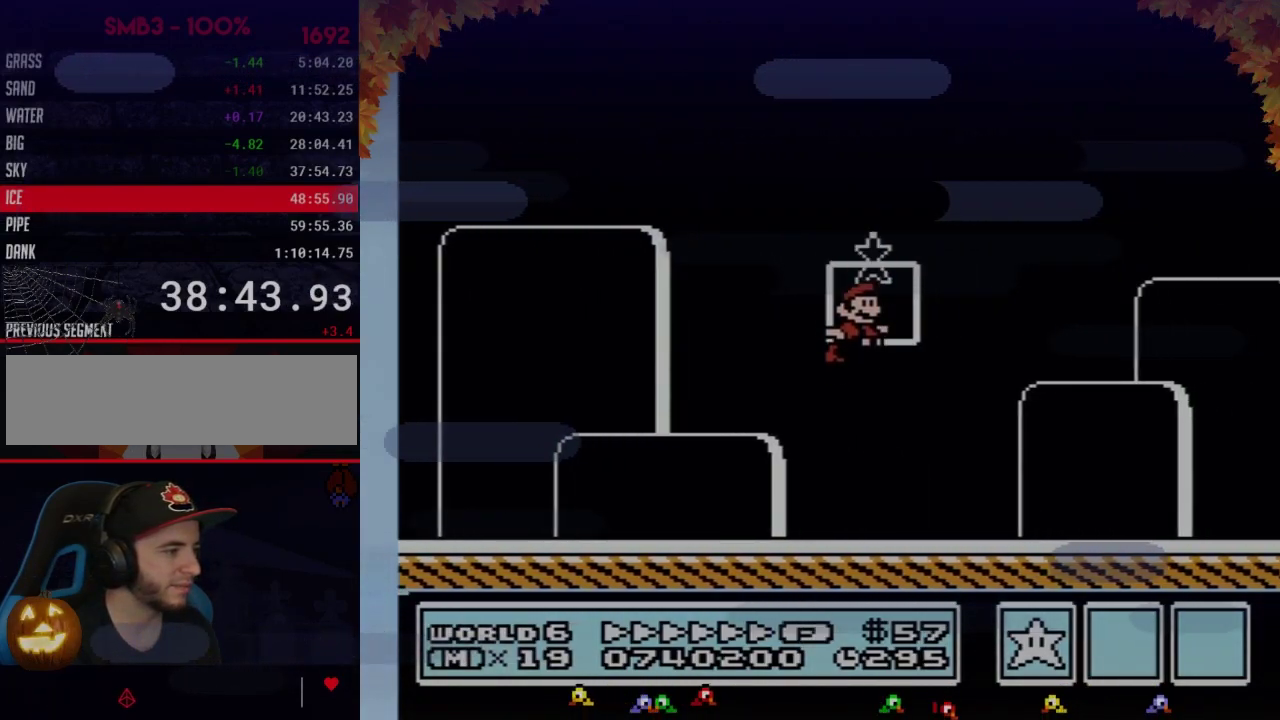
{"buttons": [], "events": [[17, "DPAD_RIGHT", "up"]]}